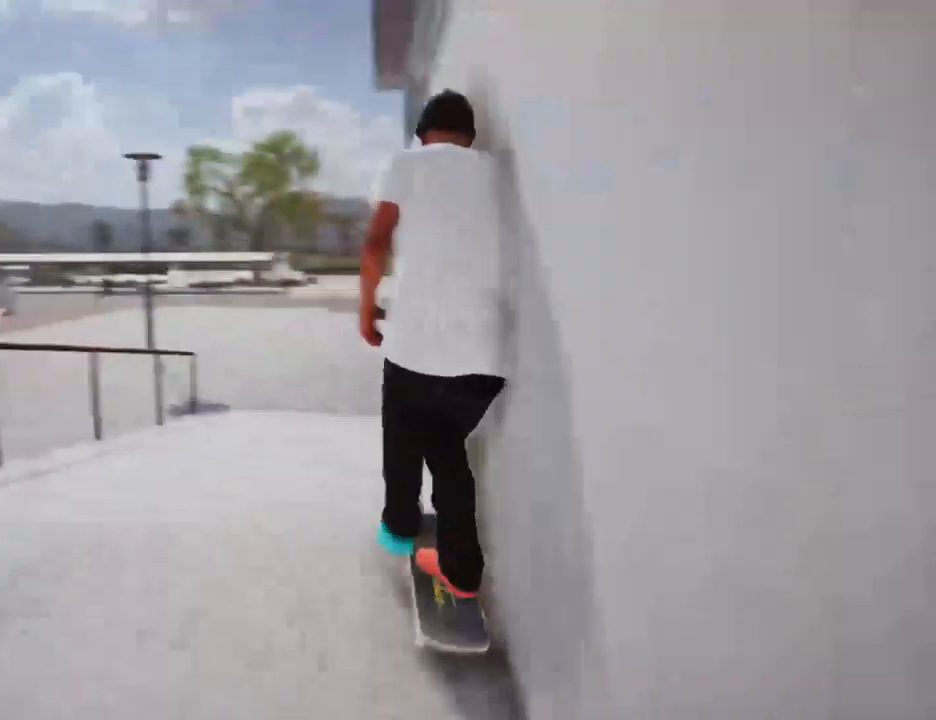
Gameplay with a controller (Xbox layout); each line is a JSON object with the inputs held at the frame after it. "events" lists button and stick changes between this image and that frame as [ms after this image, input, new state], when the widget could be followed in between. Not read: L3 R3 SELECT.
{"buttons": ["X"], "left_stick": "center", "right_stick": "center", "events": []}
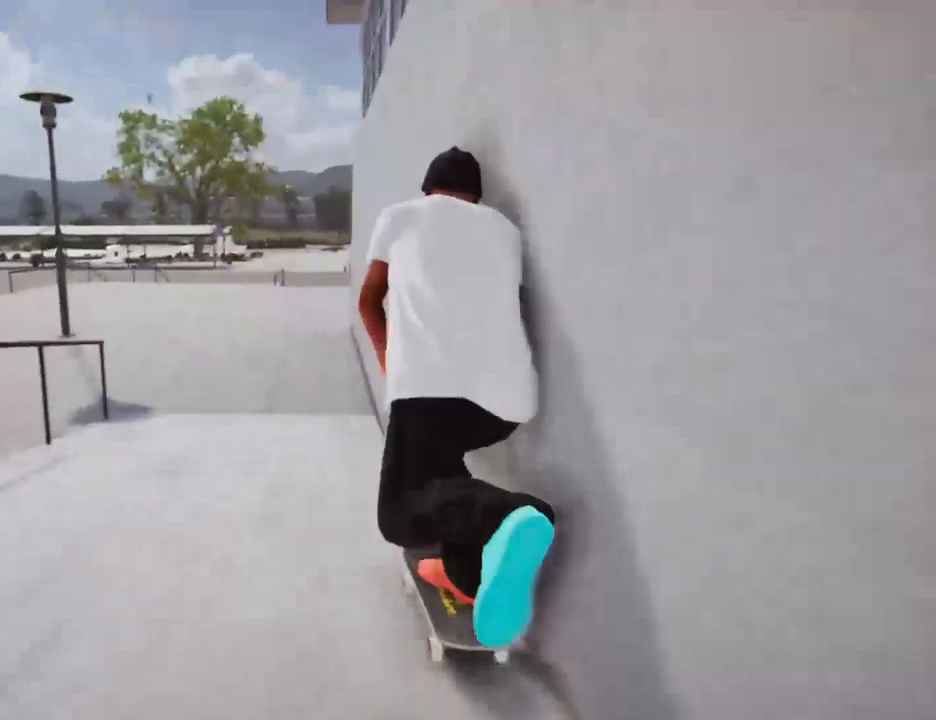
{"buttons": ["X"], "left_stick": "center", "right_stick": "center", "events": [[135, "L2", "down"], [302, "L2", "up"]]}
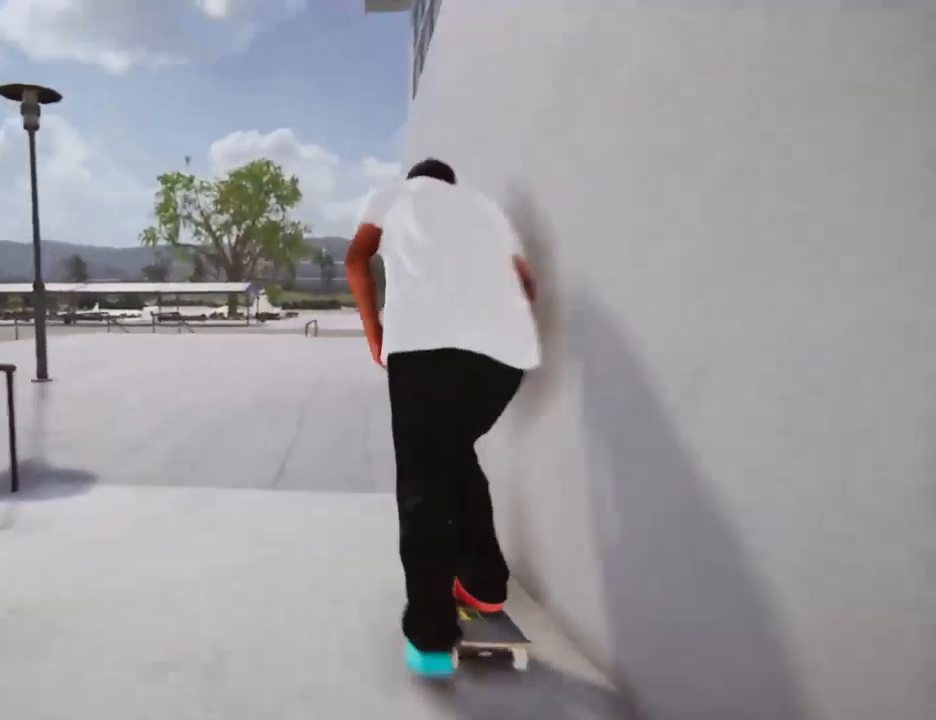
{"buttons": ["X"], "left_stick": "center", "right_stick": "center", "events": []}
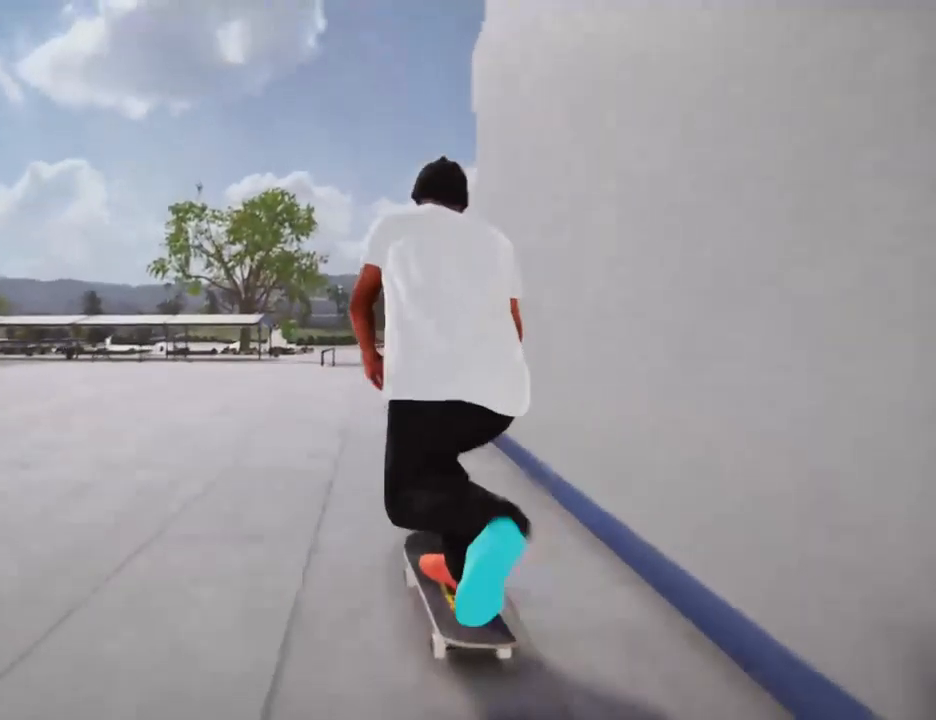
{"buttons": [], "left_stick": "center", "right_stick": "center", "events": [[470, "X", "up"]]}
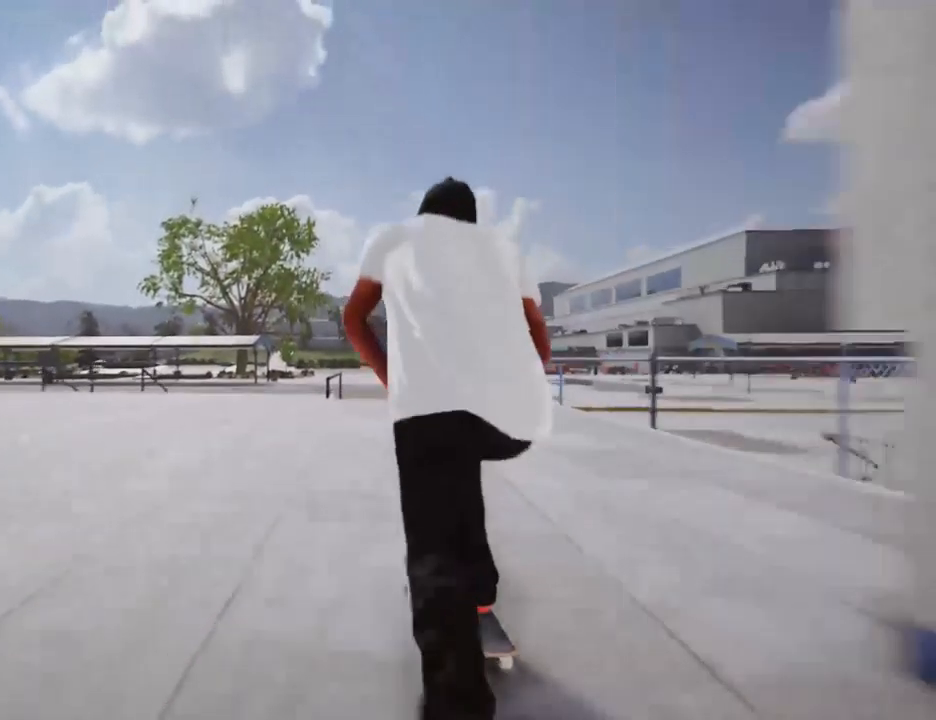
{"buttons": [], "left_stick": "center", "right_stick": "center", "events": []}
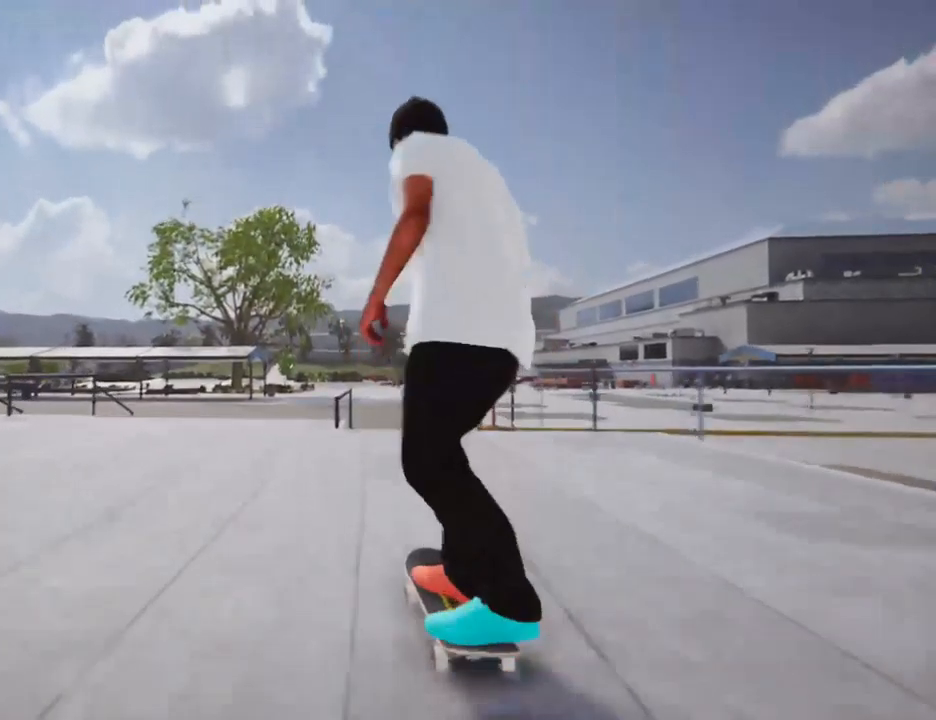
{"buttons": [], "left_stick": "center", "right_stick": "center", "events": [[34, "left_stick", "down"], [302, "right_stick", "left"], [403, "left_stick", "center"], [436, "right_stick", "center"]]}